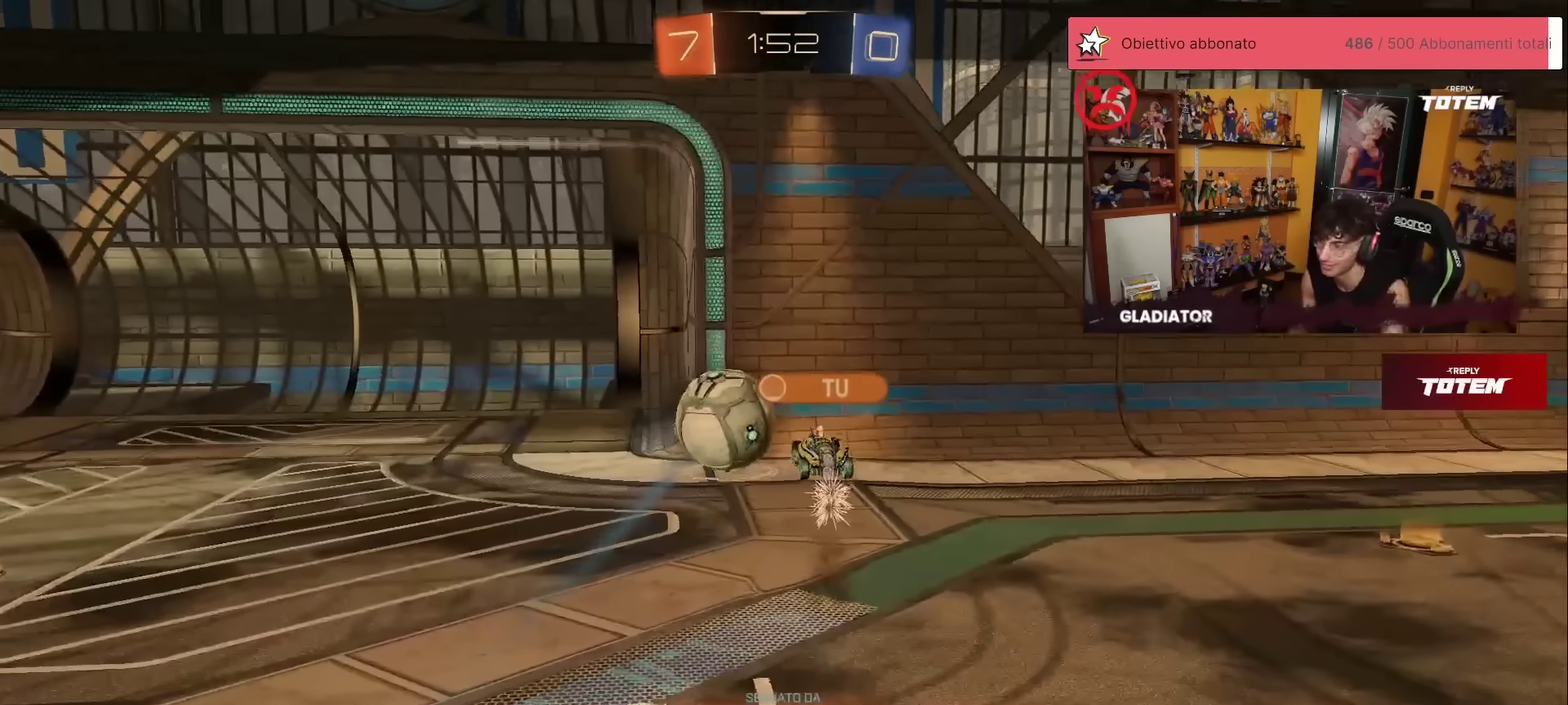
Gameplay with a controller (Xbox layout); each line is a JSON object with the inputs held at the frame after it. "events" lists button and stick changes between this image and that frame as [ms after this image, input, new state], when the widget could be followed in between. Not read: L3 R3.
{"buttons": [], "left_stick": "center", "events": []}
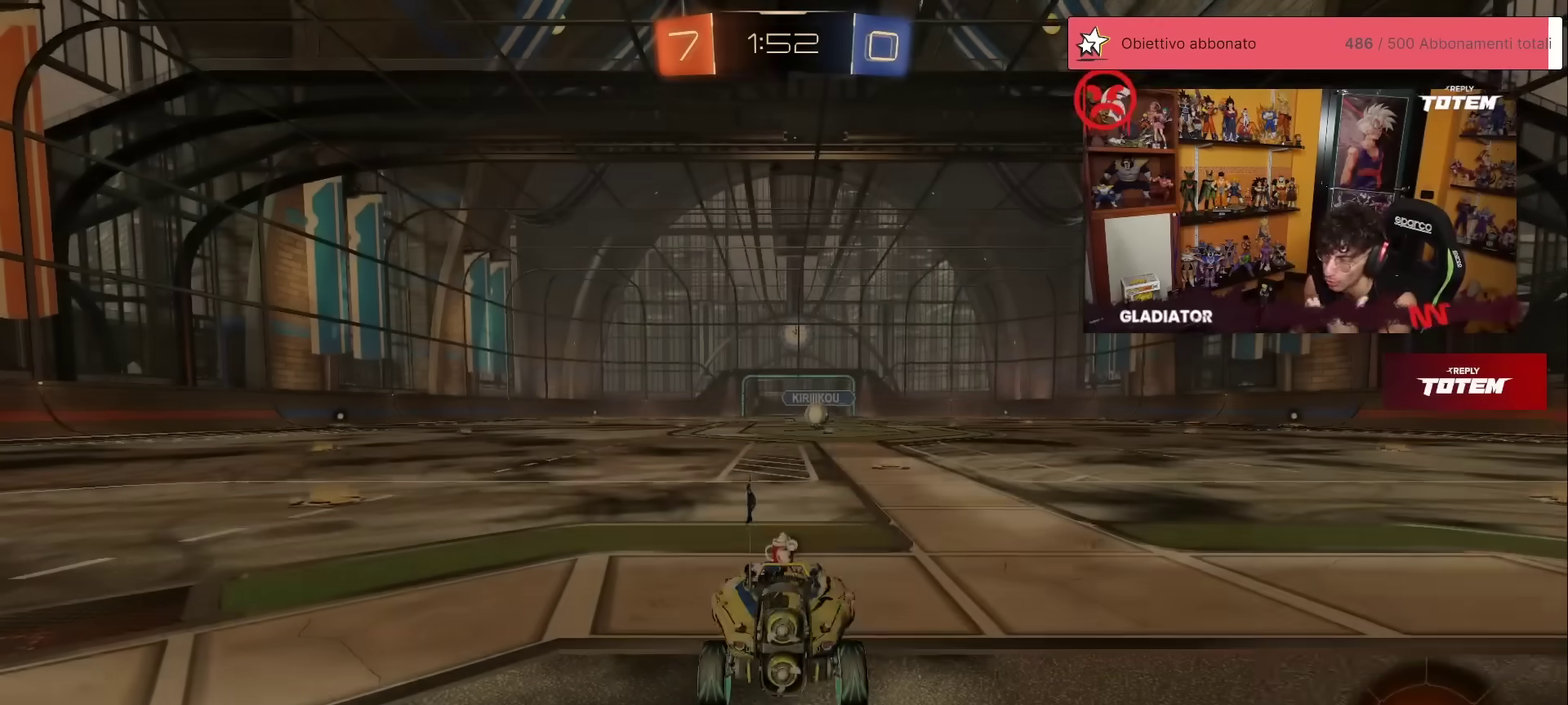
{"buttons": [], "left_stick": "center", "events": [[417, "Y", "down"], [500, "Y", "up"]]}
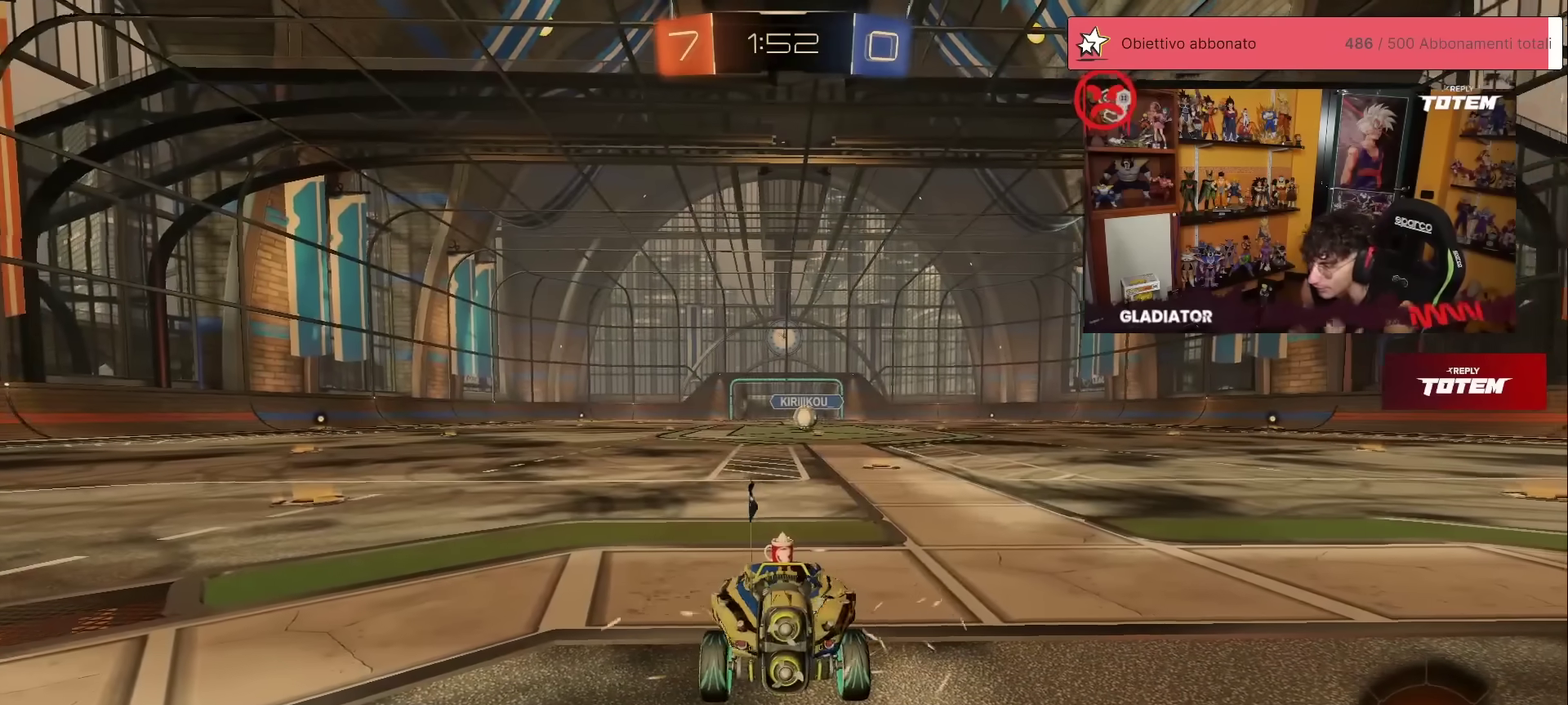
{"buttons": [], "left_stick": "center", "events": []}
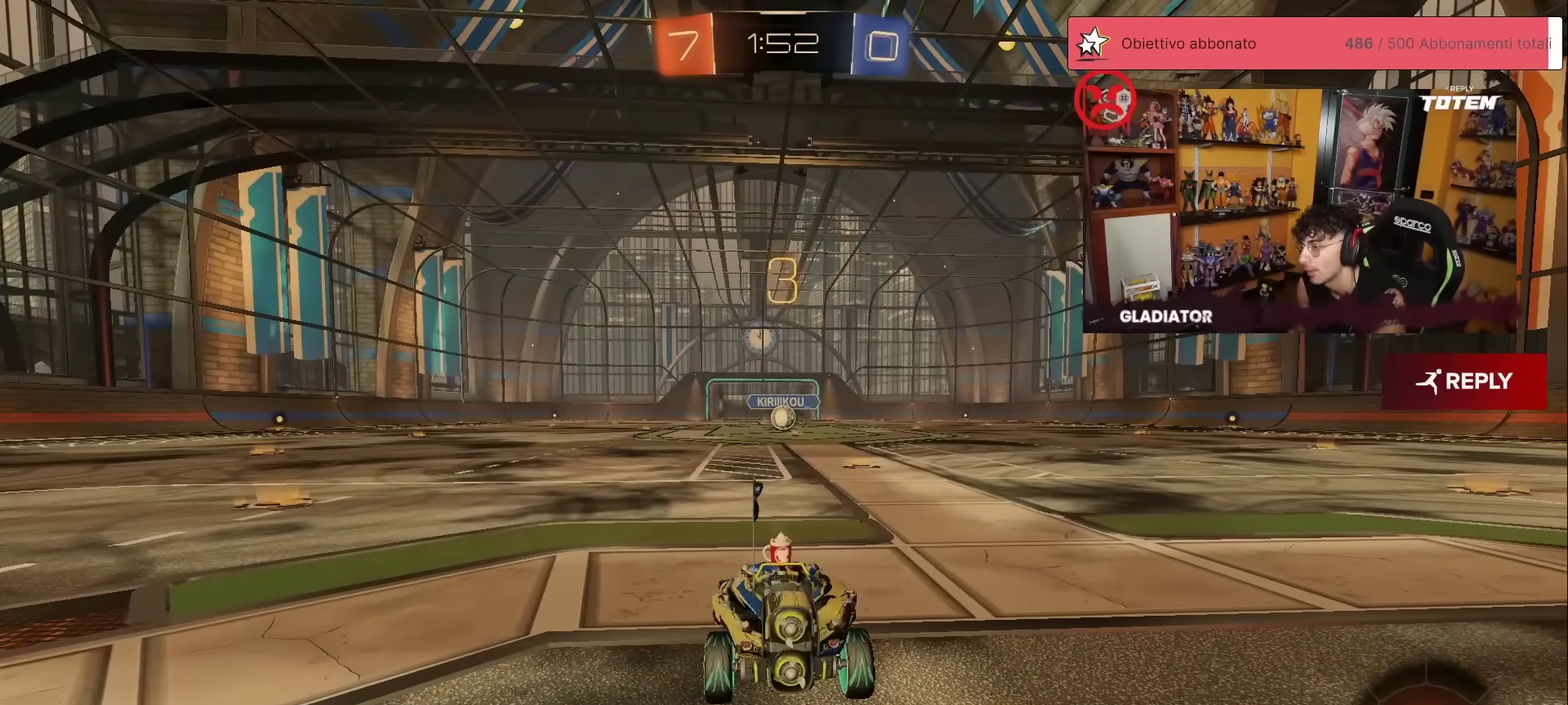
{"buttons": [], "left_stick": "down-left"}
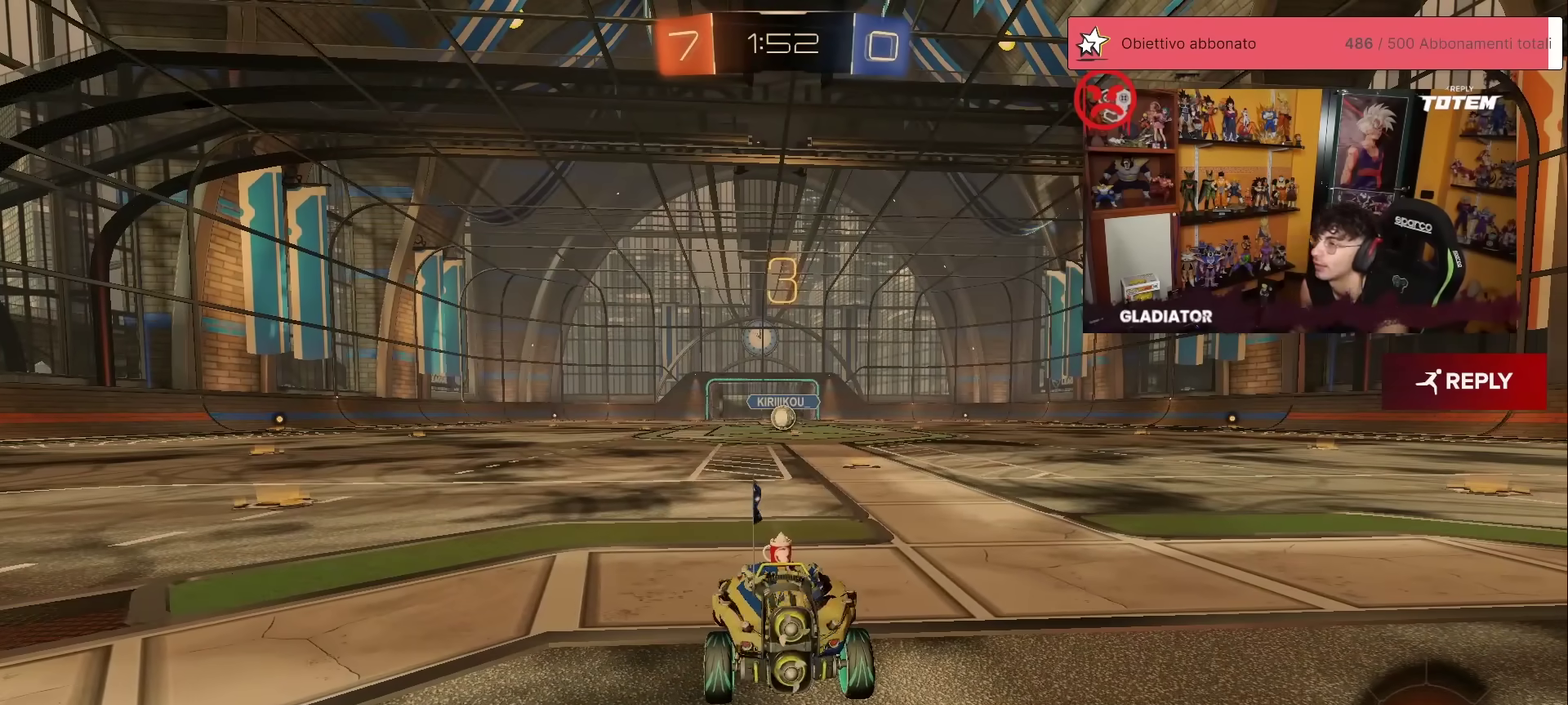
{"buttons": [], "left_stick": "center"}
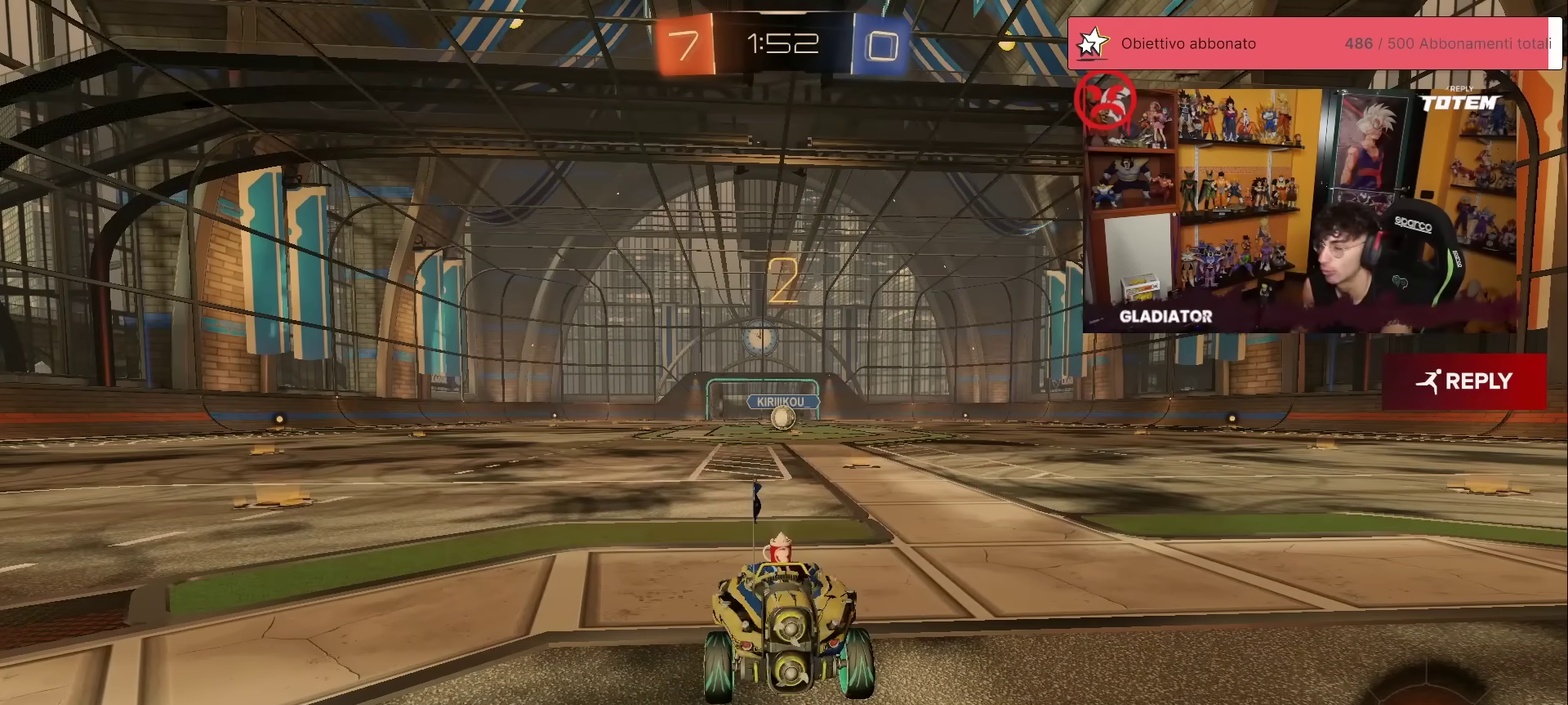
{"buttons": ["R1", "R2"], "left_stick": "center", "events": [[67, "R2", "down"], [133, "R1", "down"]]}
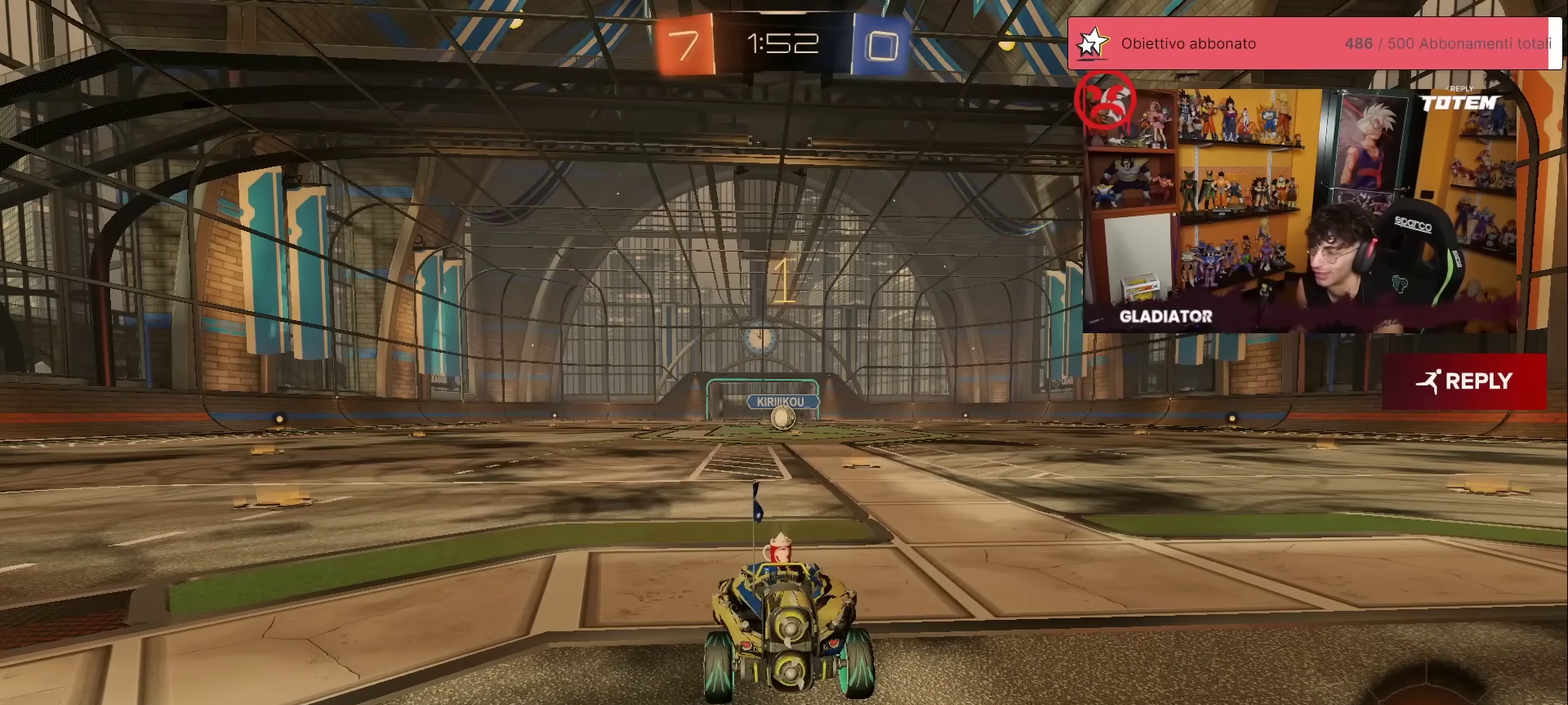
{"buttons": ["R1", "R2"], "left_stick": "center", "events": []}
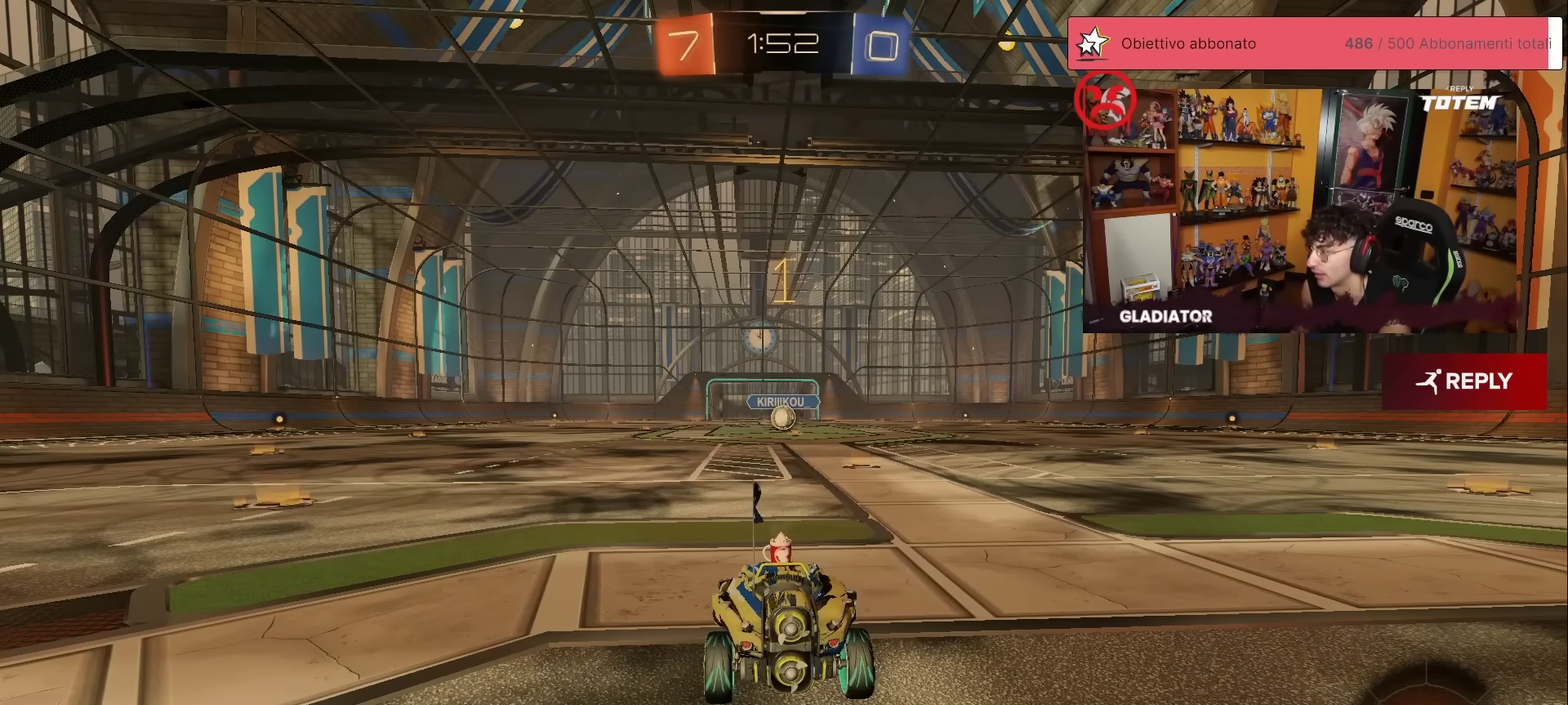
{"buttons": ["R1", "R2"], "left_stick": "center", "events": []}
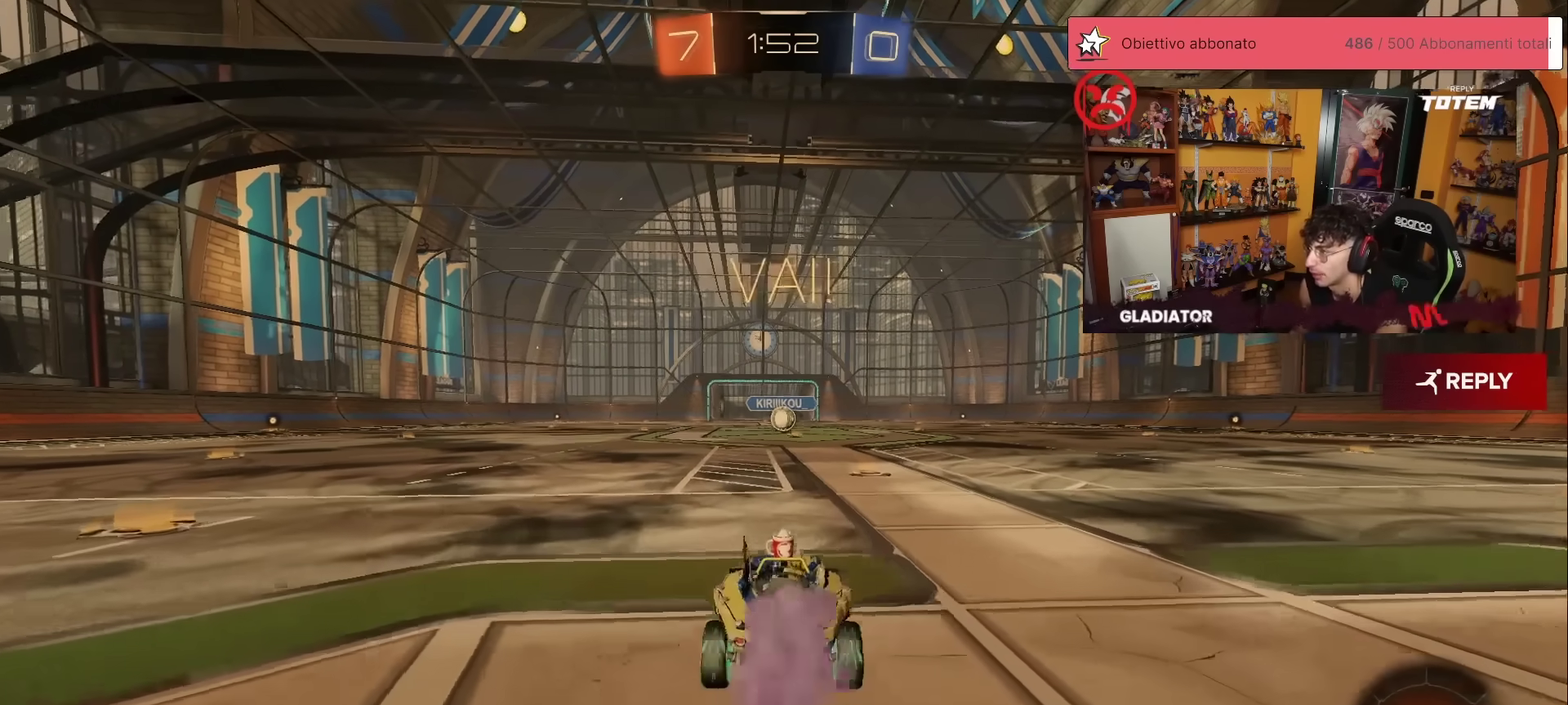
{"buttons": ["R1", "R2"], "left_stick": "down", "events": [[133, "left_stick", "left"], [200, "A", "down"], [233, "L1", "down"], [250, "left_stick", "up-right"], [267, "A", "up"], [317, "A", "down"], [383, "L1", "up"], [400, "A", "up"], [400, "left_stick", "down"]]}
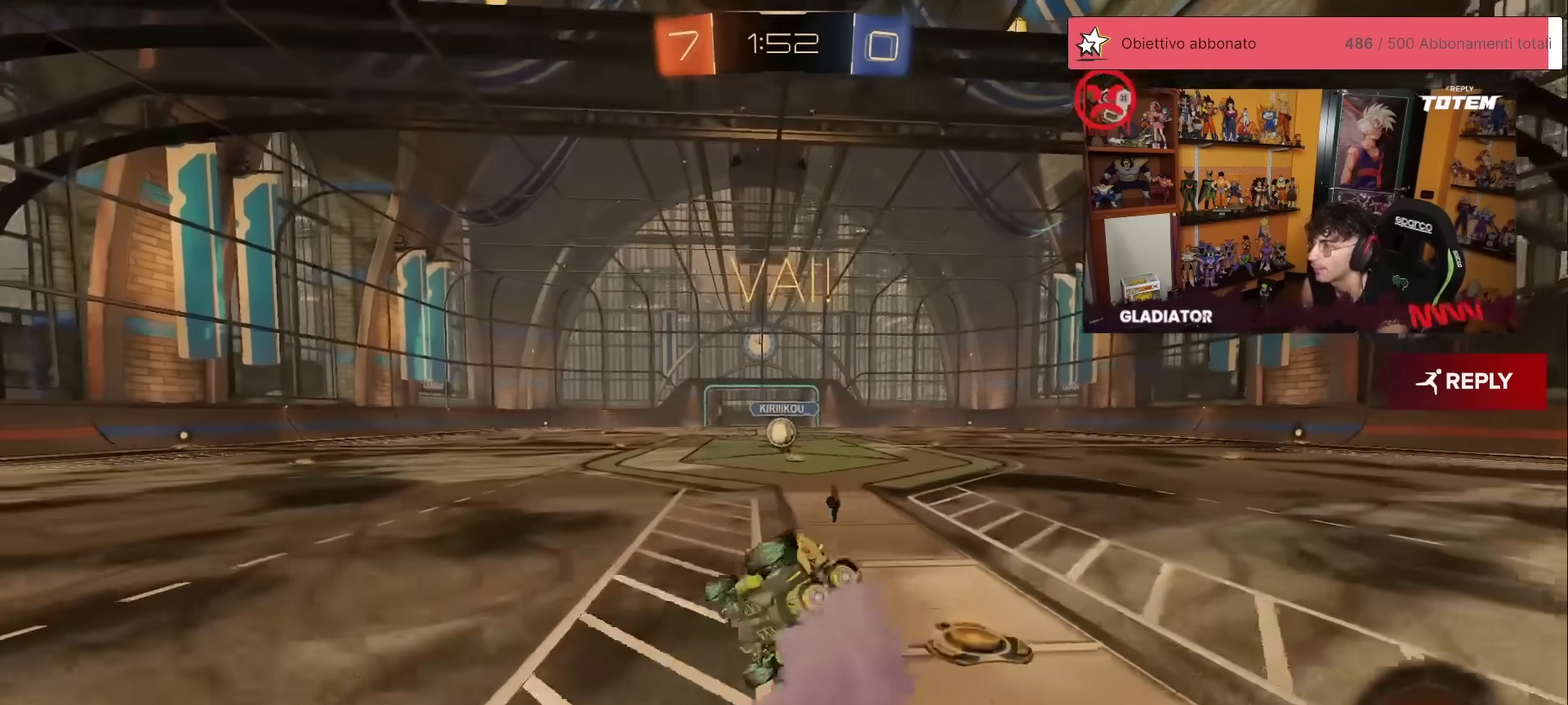
{"buttons": ["L1", "R2"], "left_stick": "down-right", "events": [[100, "X", "down"], [167, "X", "up"], [250, "left_stick", "center"], [283, "L1", "down"], [317, "left_stick", "down-right"], [417, "R1", "up"]]}
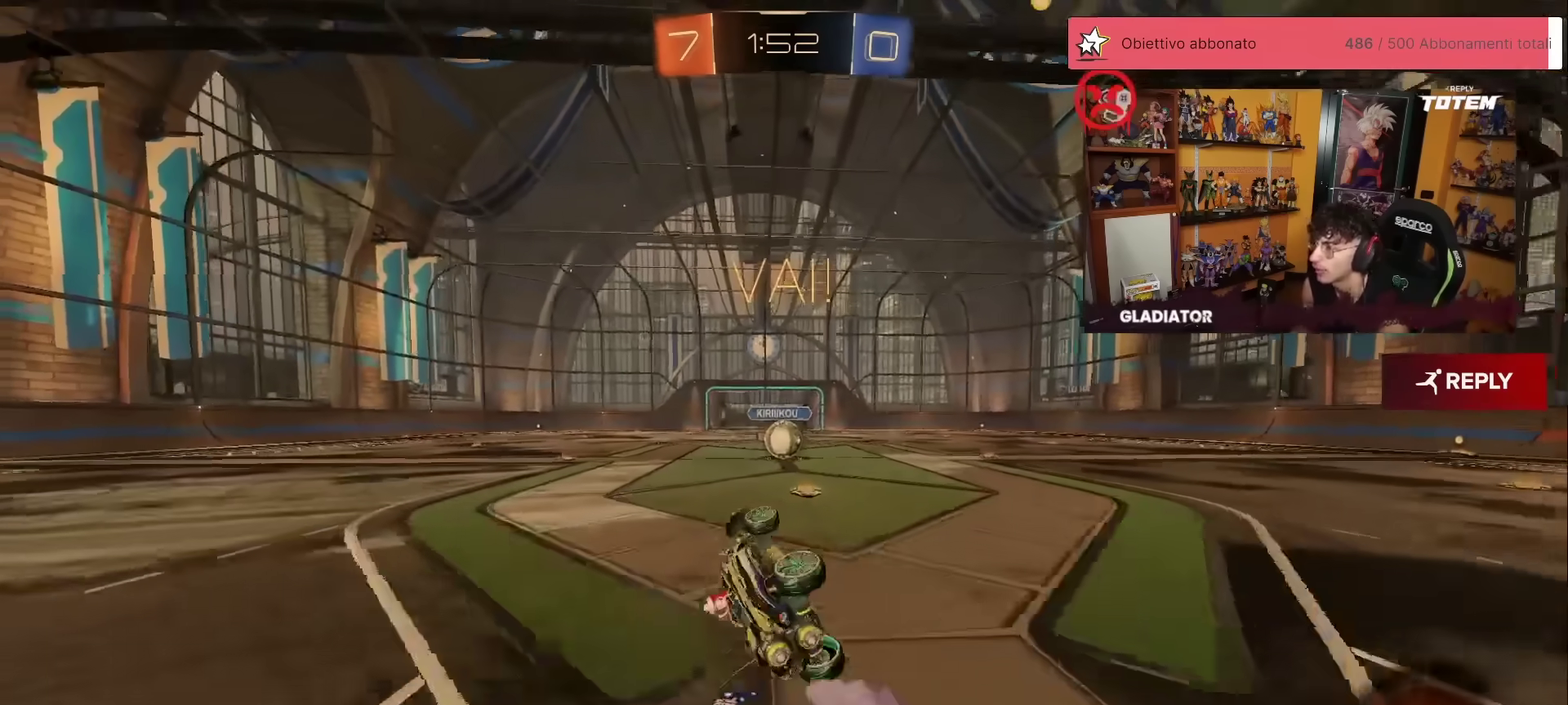
{"buttons": ["R2"], "left_stick": "center", "events": [[133, "left_stick", "right"], [200, "L1", "up"], [317, "left_stick", "center"]]}
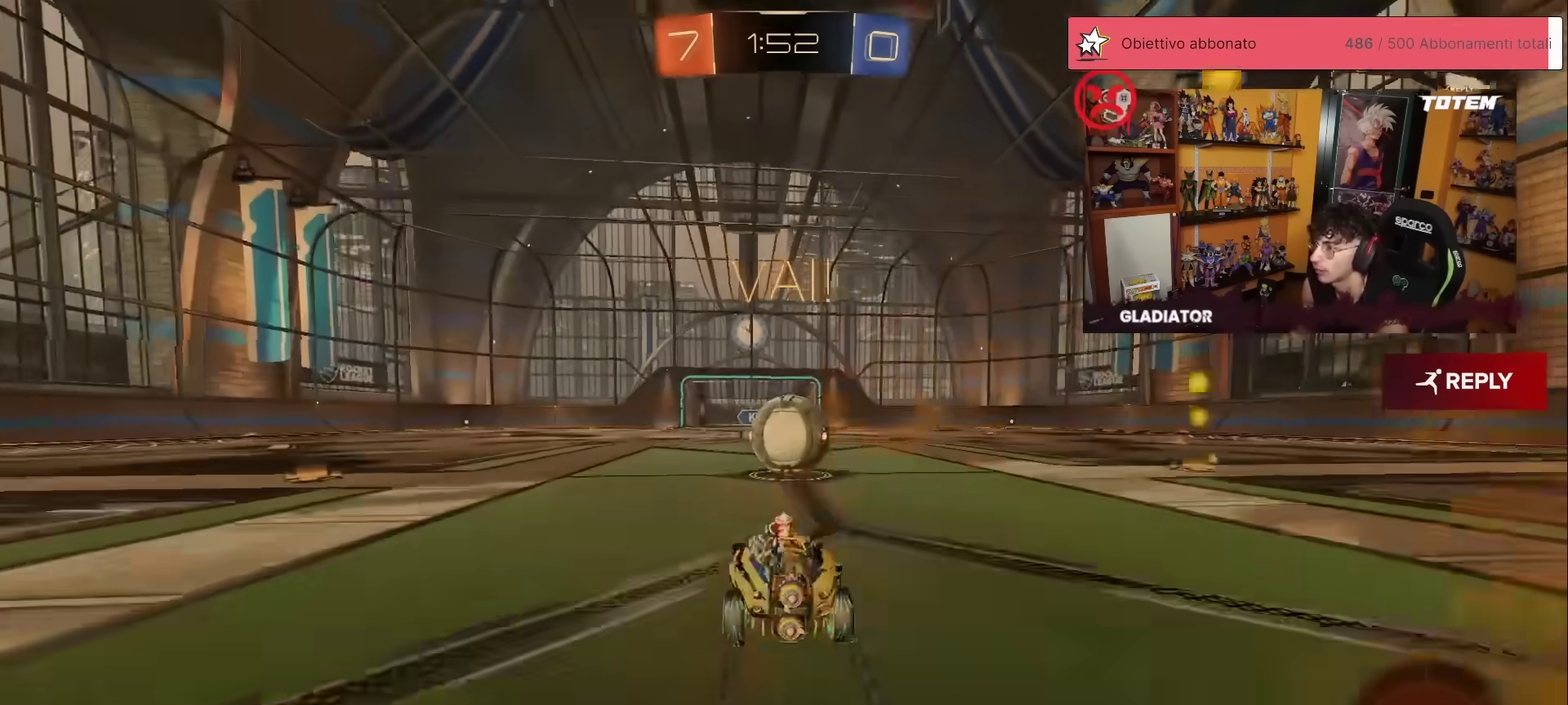
{"buttons": ["R2"], "left_stick": "down", "events": [[67, "A", "down"], [150, "L1", "down"], [150, "left_stick", "up-right"], [167, "A", "up"], [217, "A", "down"], [317, "A", "up"], [350, "L1", "up"], [367, "left_stick", "down"], [383, "X", "down"], [450, "X", "up"]]}
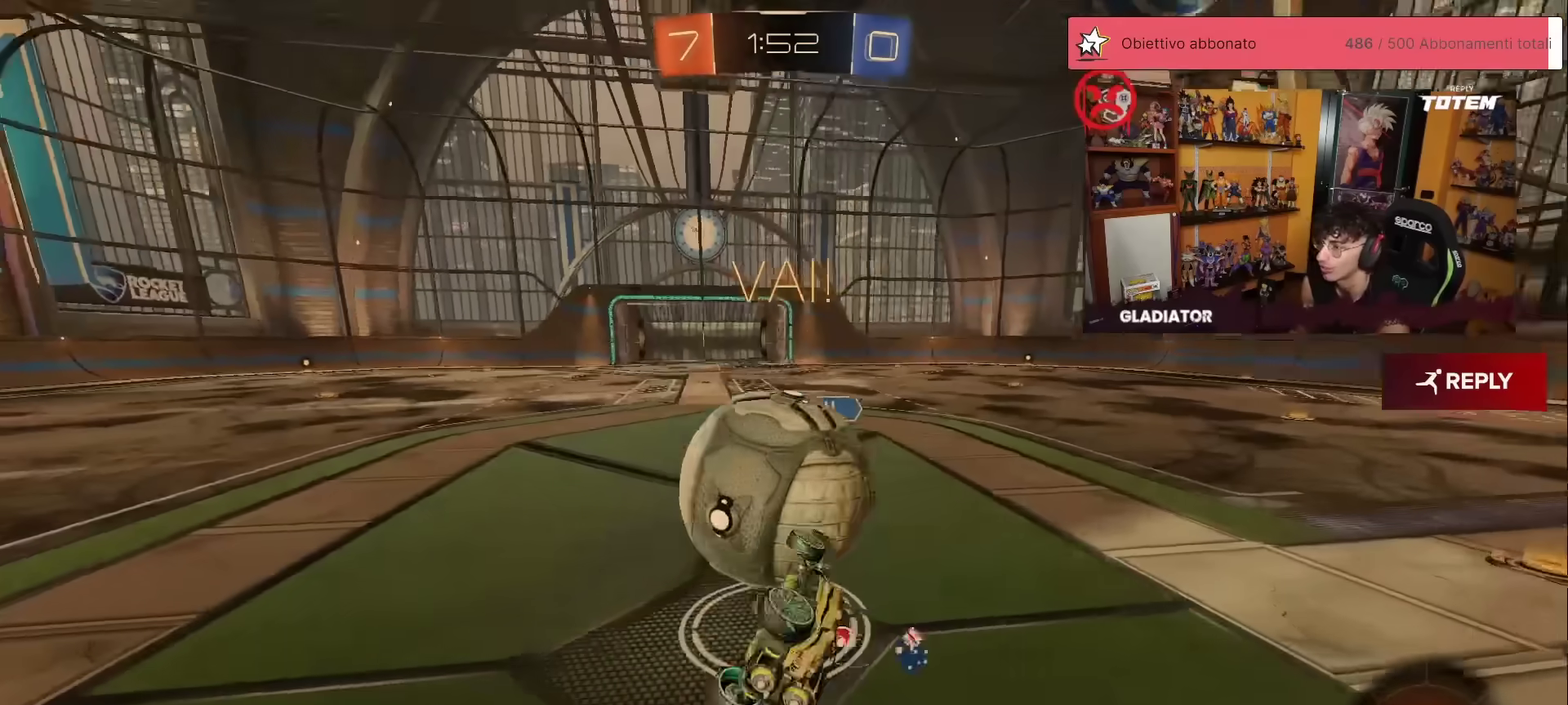
{"buttons": ["R2"], "left_stick": "center", "events": [[100, "left_stick", "down-right"], [167, "L1", "down"], [233, "X", "down"], [333, "X", "up"], [433, "L1", "up"], [450, "left_stick", "center"]]}
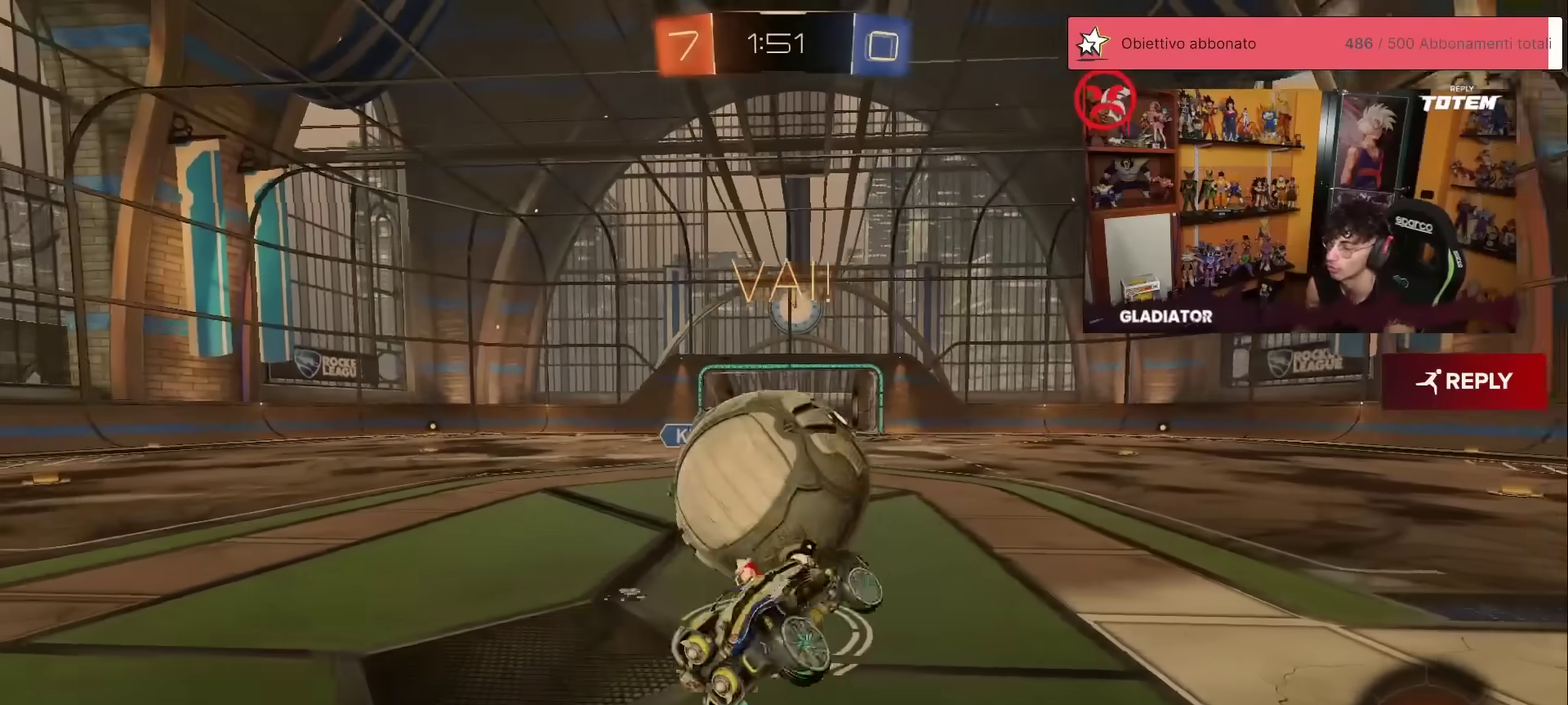
{"buttons": ["R2"], "left_stick": "left", "events": [[150, "left_stick", "left"], [317, "left_stick", "center"], [467, "left_stick", "left"]]}
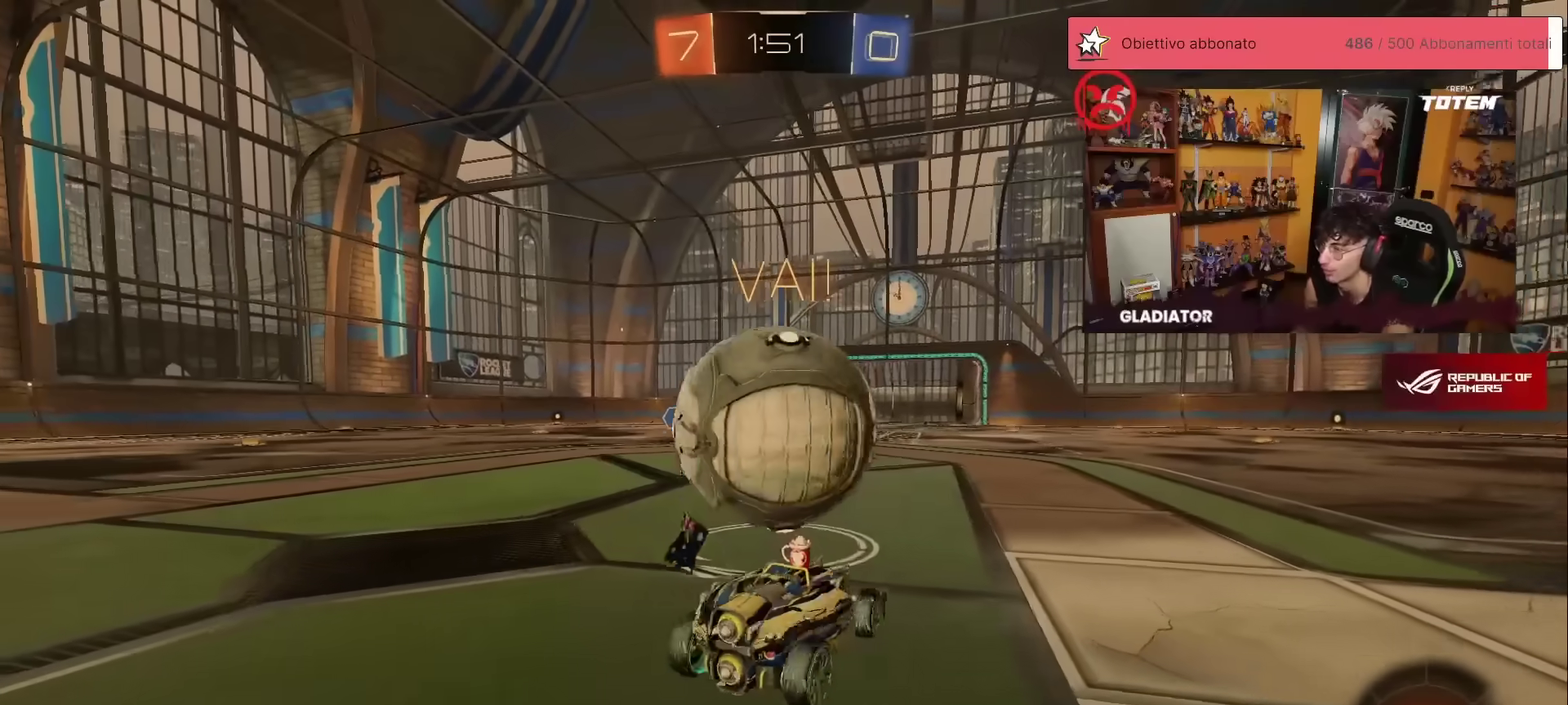
{"buttons": ["R1", "R2"], "left_stick": "center"}
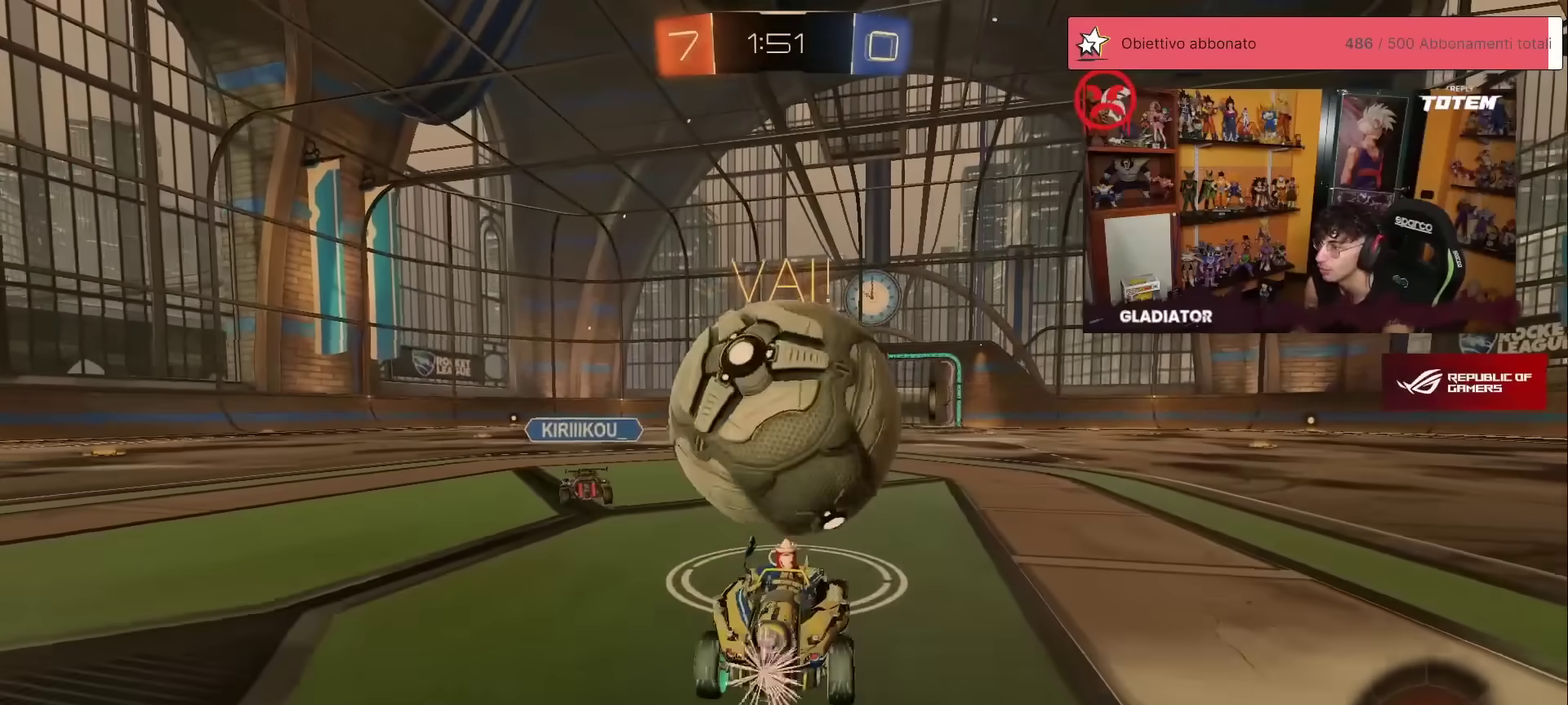
{"buttons": ["L1", "R2"], "left_stick": "up-right", "events": [[150, "A", "down"], [167, "X", "down"], [267, "left_stick", "up-left"], [300, "X", "up"], [333, "A", "up"], [400, "L1", "down"], [400, "R1", "up"], [417, "A", "down"], [417, "left_stick", "up-right"], [500, "A", "up"]]}
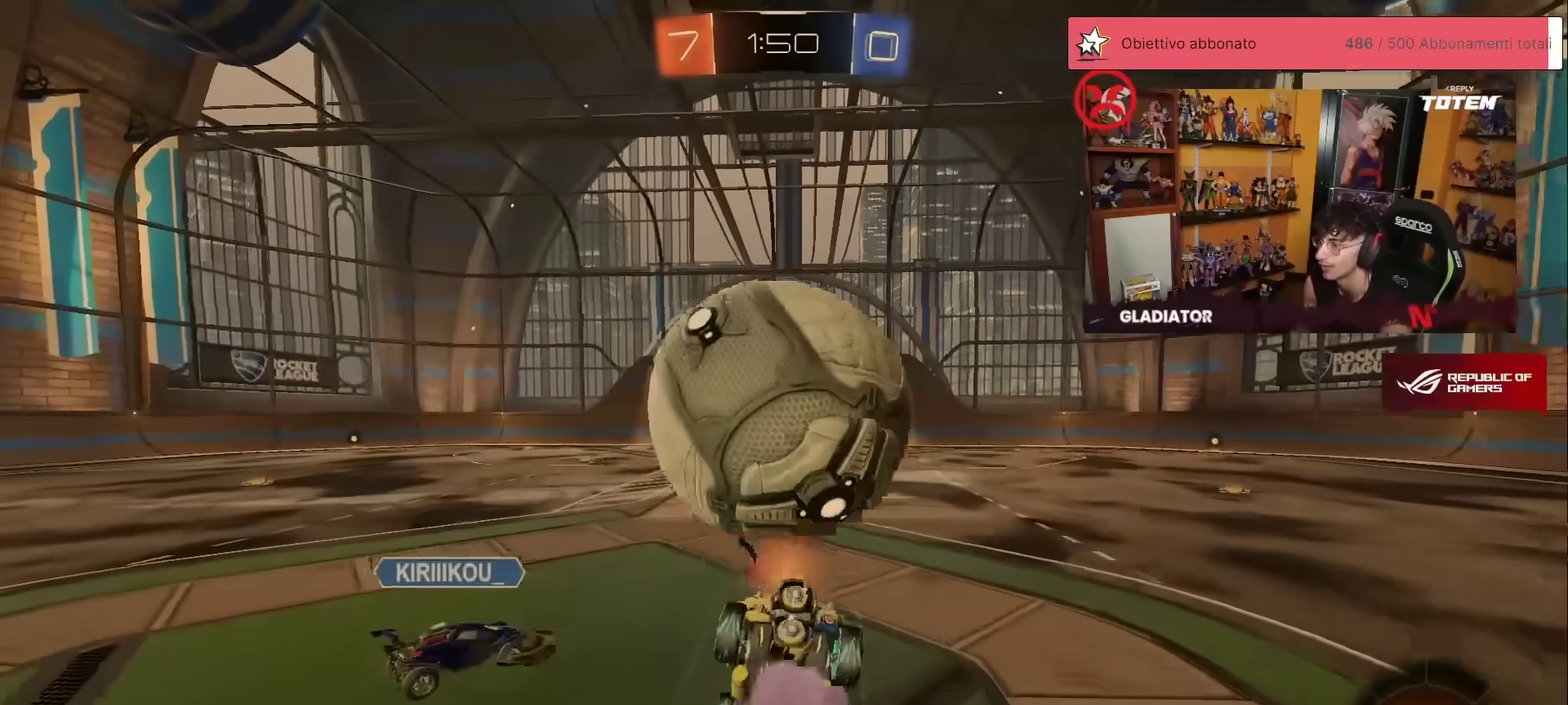
{"buttons": ["R2"], "left_stick": "up-right", "events": [[117, "L1", "up"], [133, "left_stick", "up"], [150, "Y", "down"], [200, "Y", "up"], [317, "X", "down"], [317, "left_stick", "up-right"], [367, "X", "up"], [417, "X", "down"], [500, "X", "up"]]}
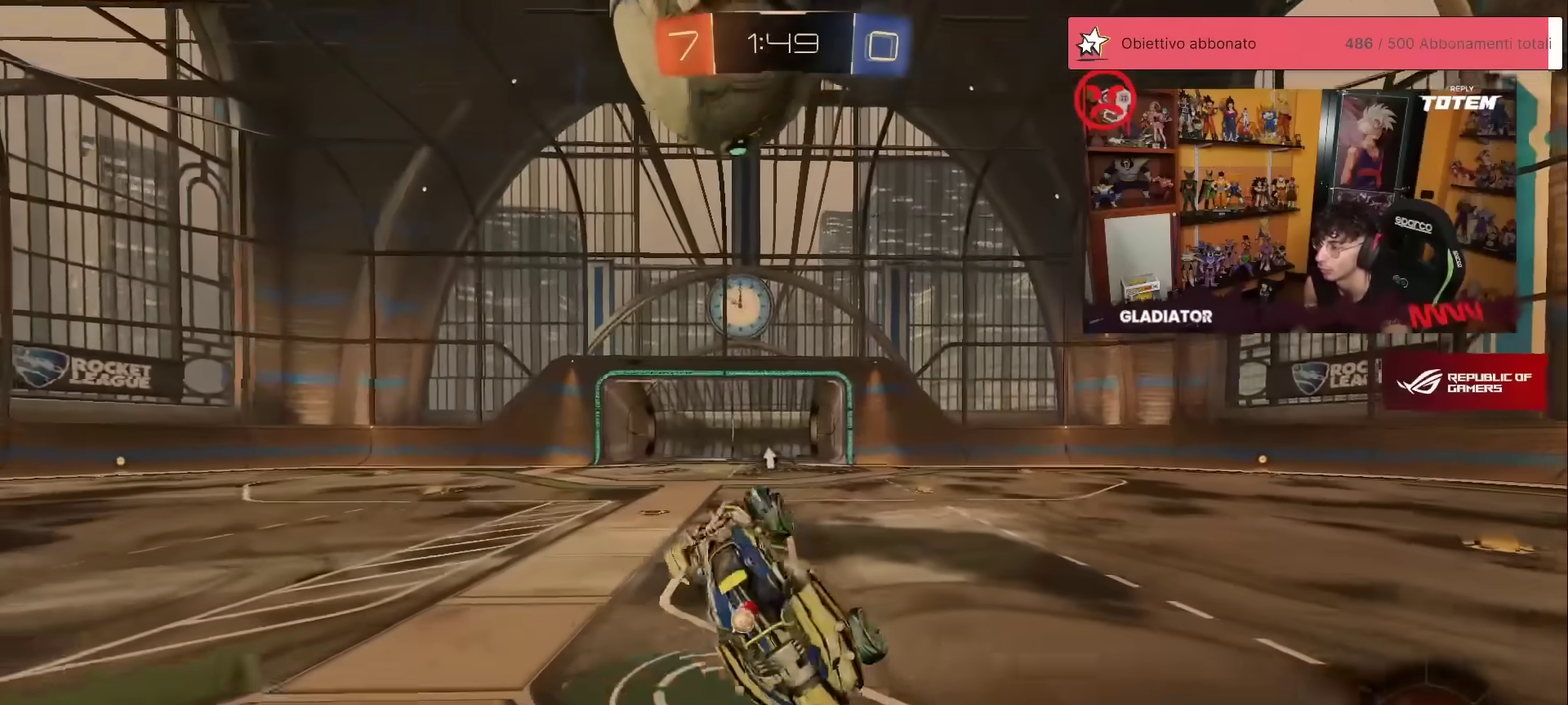
{"buttons": ["R2"], "left_stick": "down", "events": [[100, "left_stick", "center"], [450, "left_stick", "down"]]}
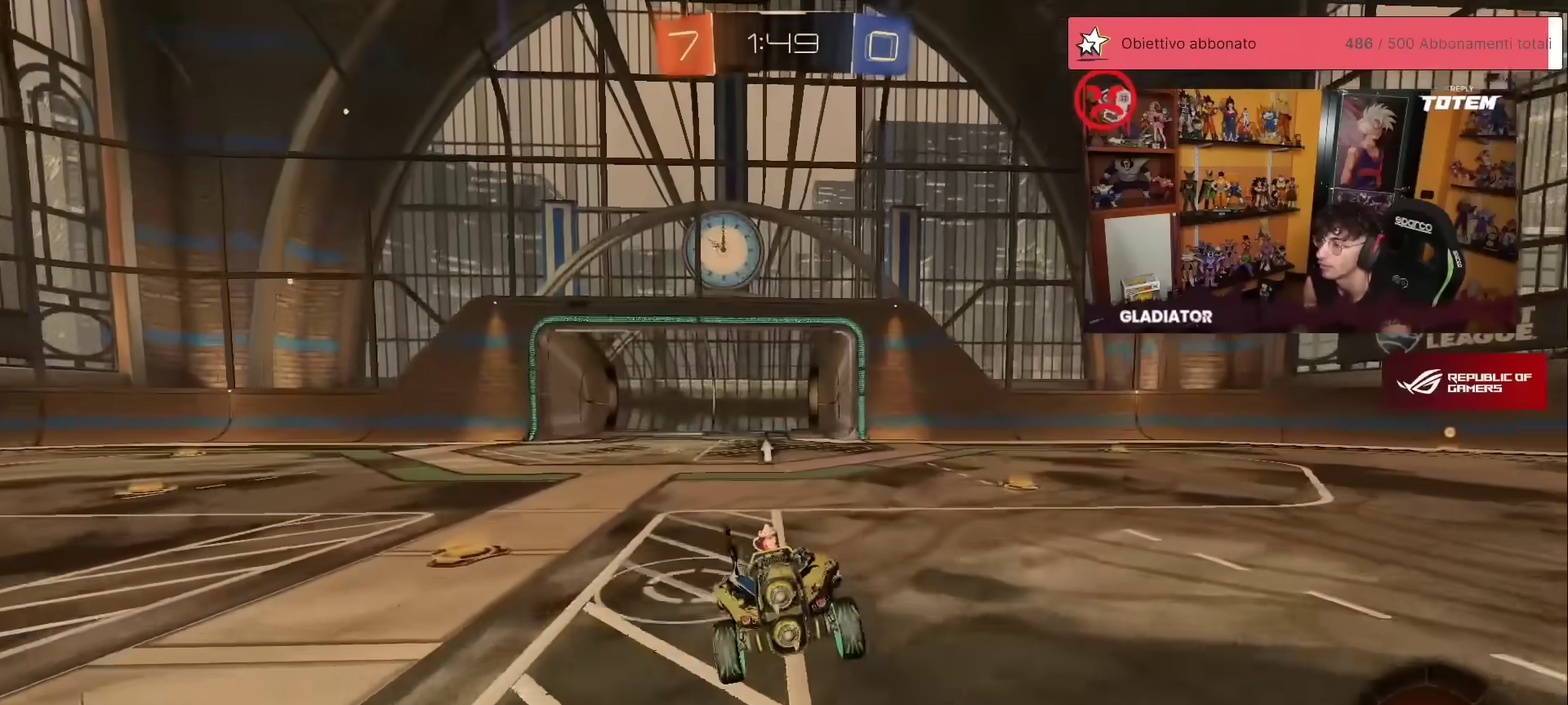
{"buttons": ["A"], "left_stick": "up", "events": [[50, "left_stick", "center"], [100, "R2", "up"], [200, "A", "down"], [350, "A", "up"], [350, "left_stick", "up"], [500, "A", "down"]]}
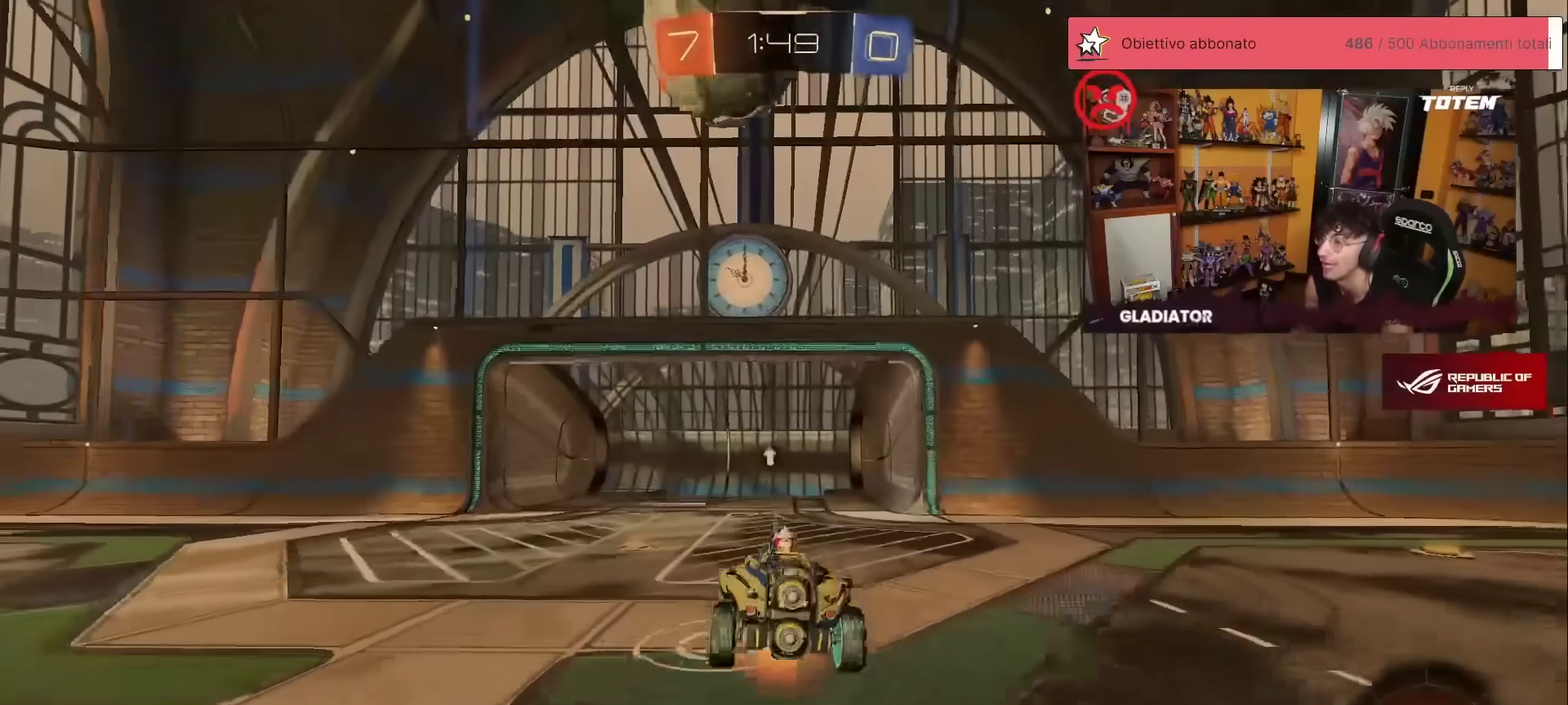
{"buttons": [], "left_stick": "down", "events": [[67, "A", "up"], [200, "left_stick", "center"], [350, "left_stick", "down"]]}
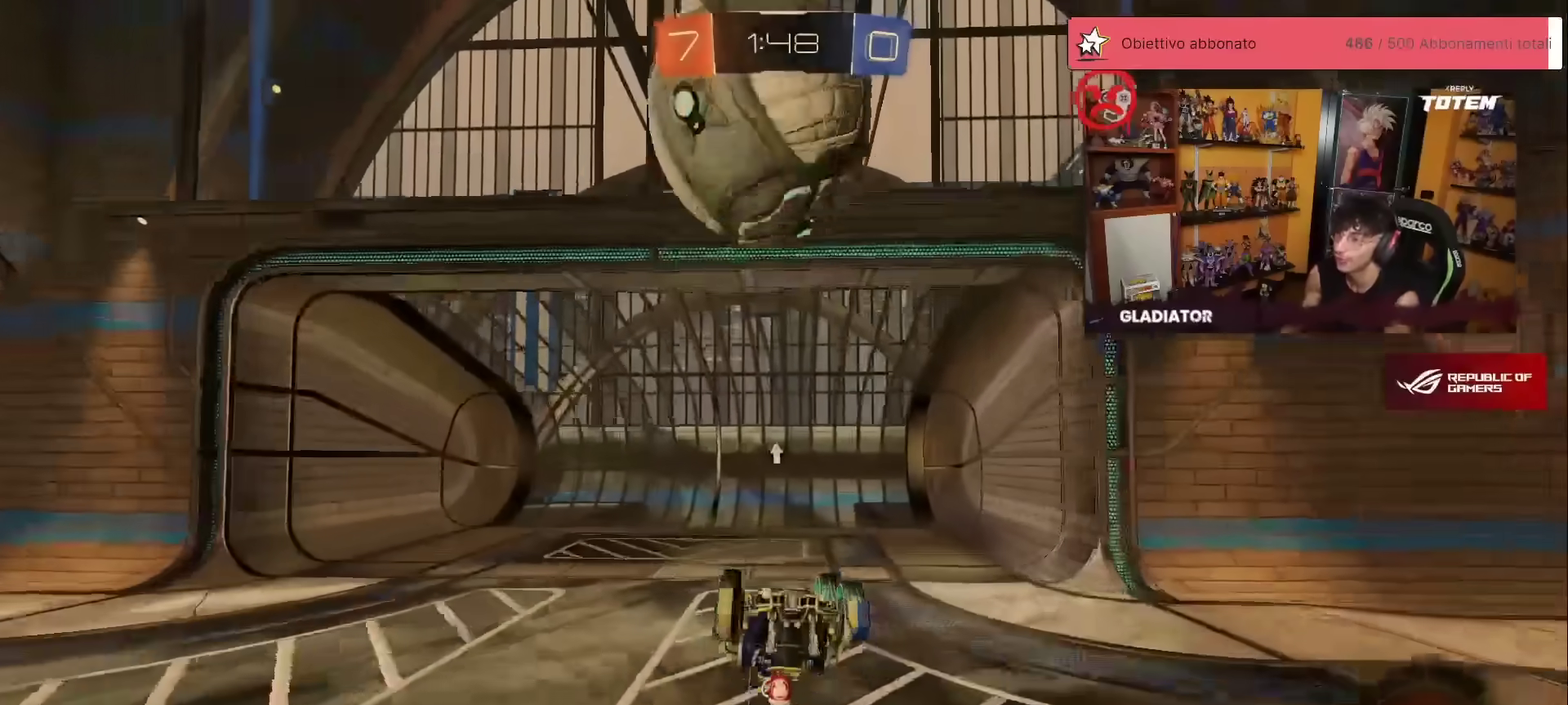
{"buttons": [], "left_stick": "up-right", "events": [[167, "left_stick", "center"], [333, "left_stick", "up-right"], [367, "Y", "down"], [433, "Y", "up"]]}
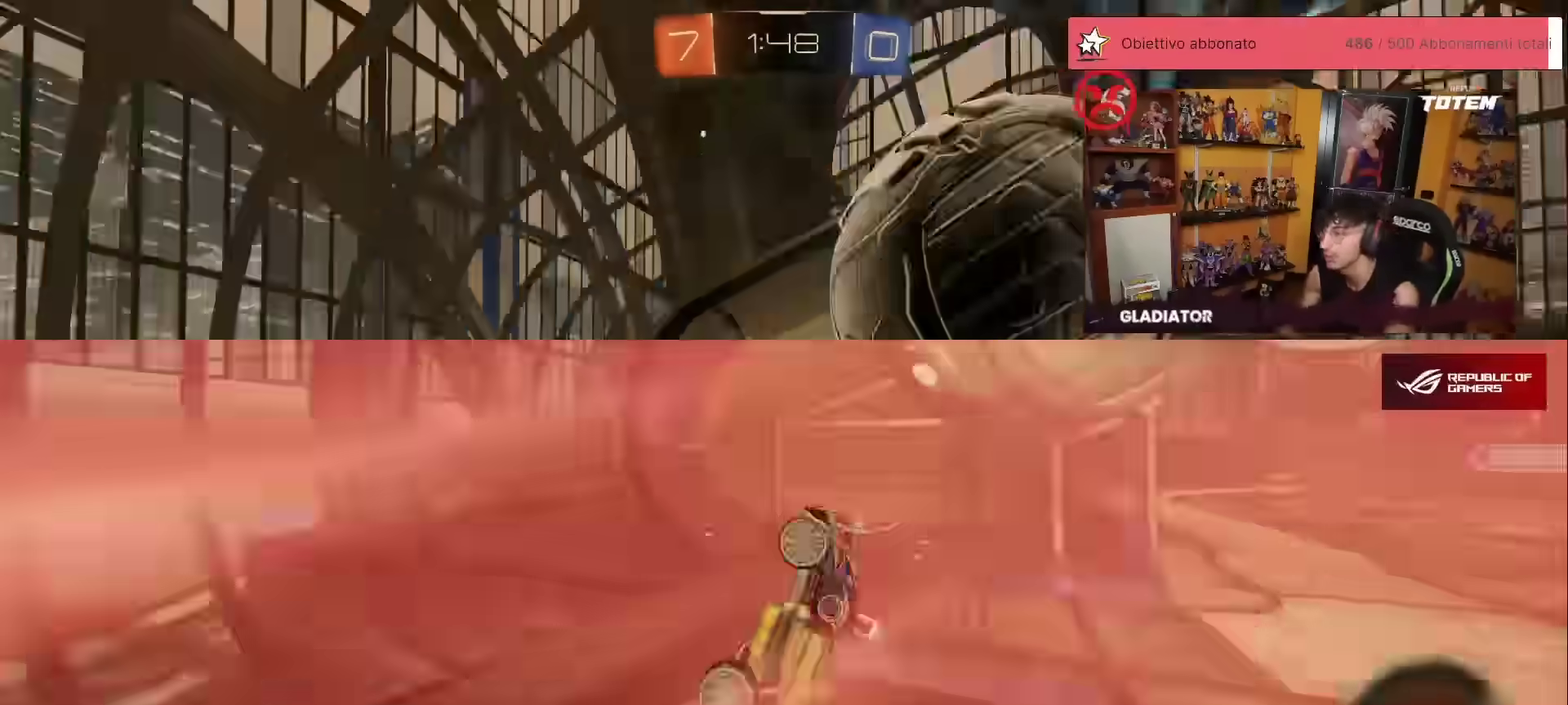
{"buttons": [], "left_stick": "center", "events": [[17, "left_stick", "center"]]}
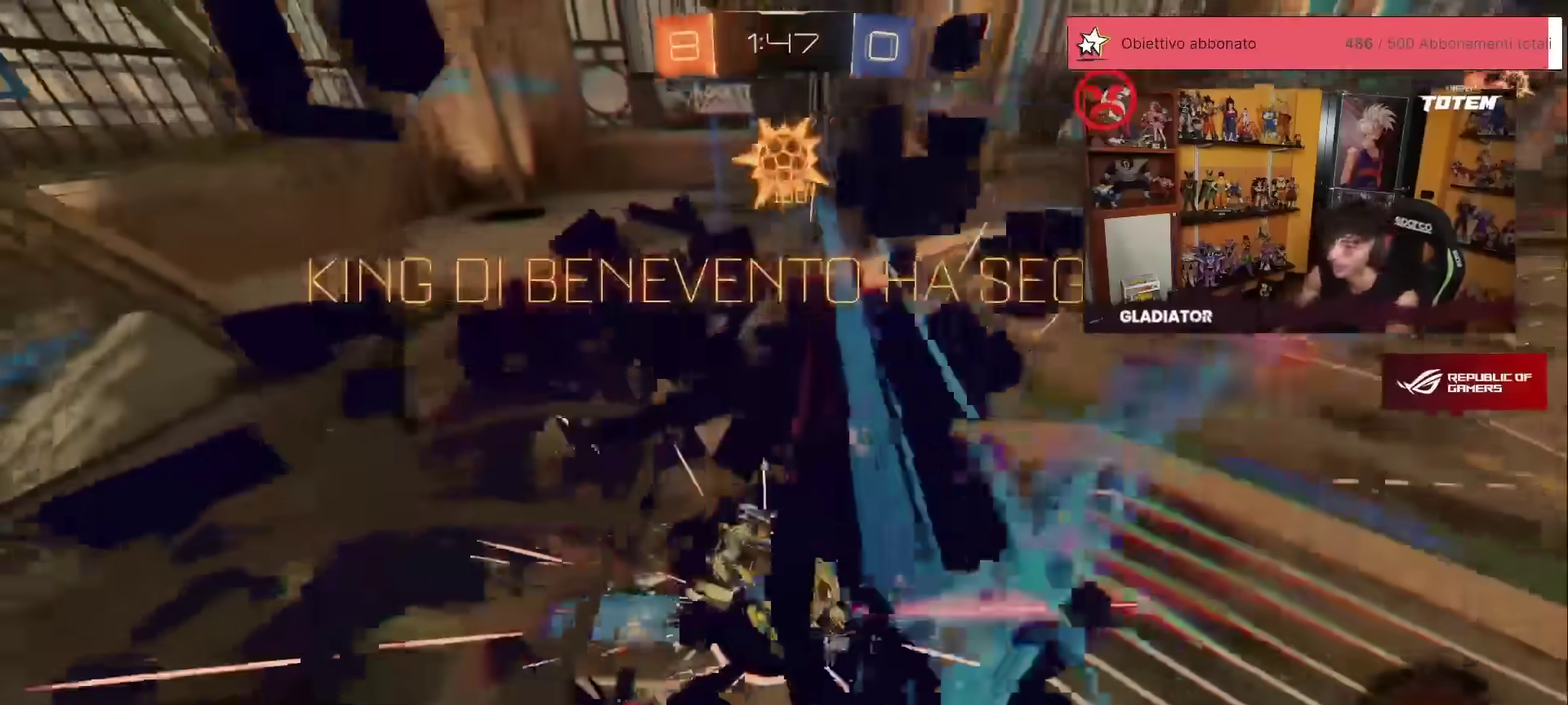
{"buttons": [], "left_stick": "center", "events": []}
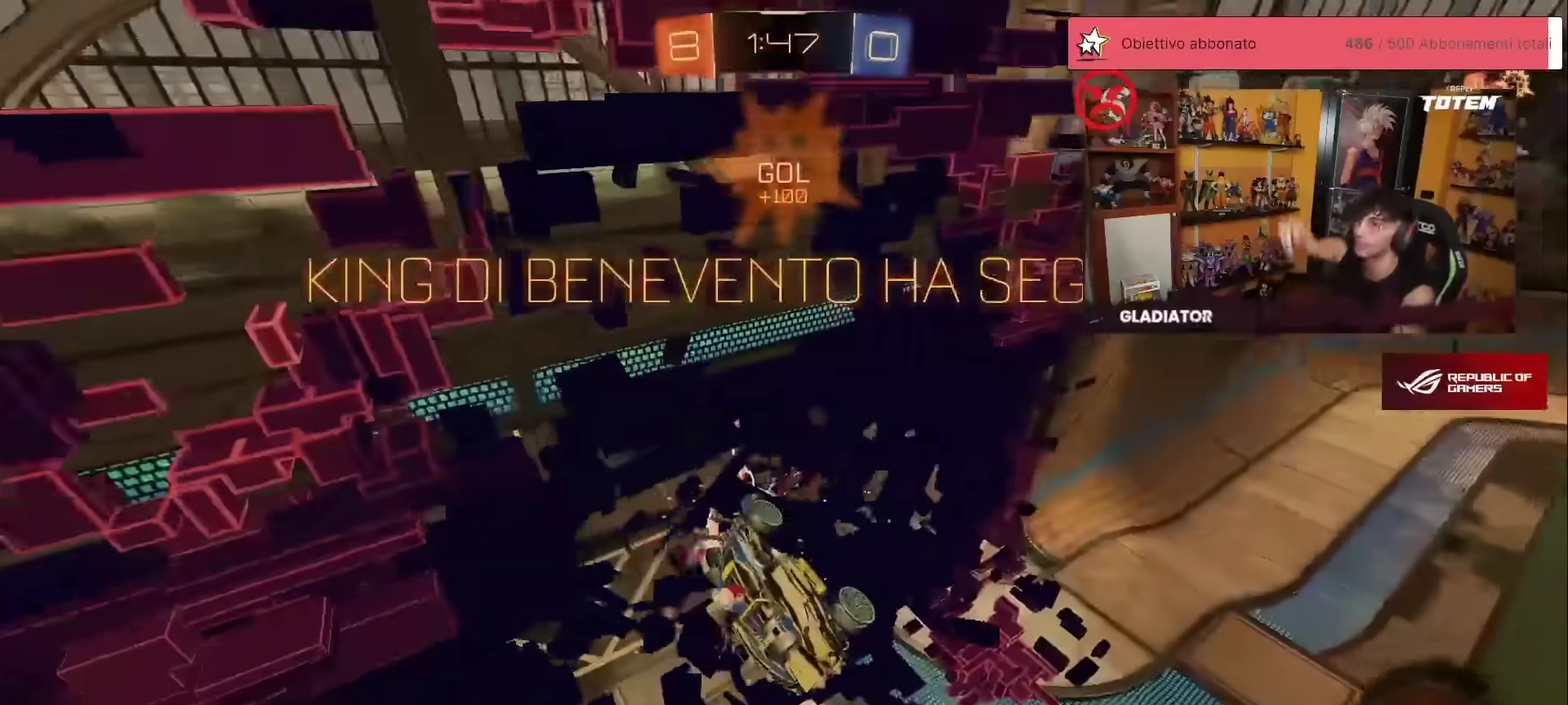
{"buttons": [], "left_stick": "center", "events": []}